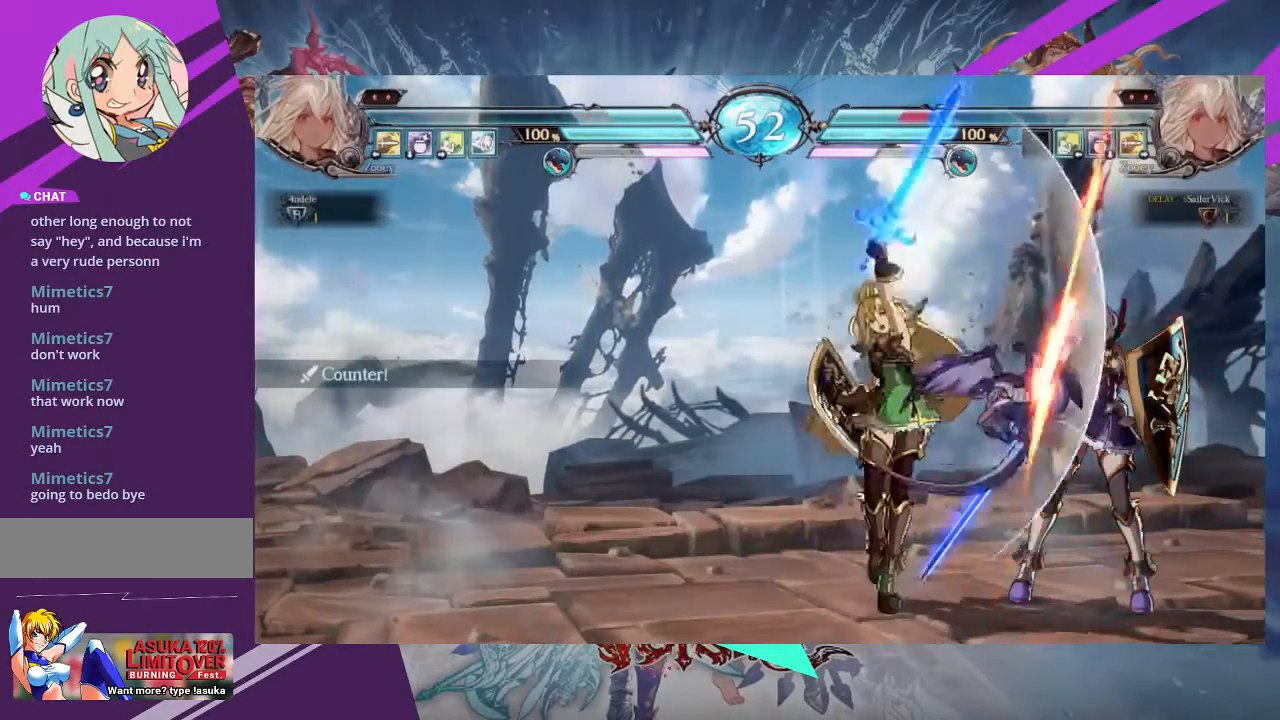
Gameplay with a controller (arcade stick); each line is a JSON object with the inputs held at the frame after it. "events" lists button and stick changes between this image and that frame as [ms after this image, input, new state], when the widget could be followed in between. Not read: L3 R3 other_buttons.
{"buttons": [], "left_stick": "down-right", "events": []}
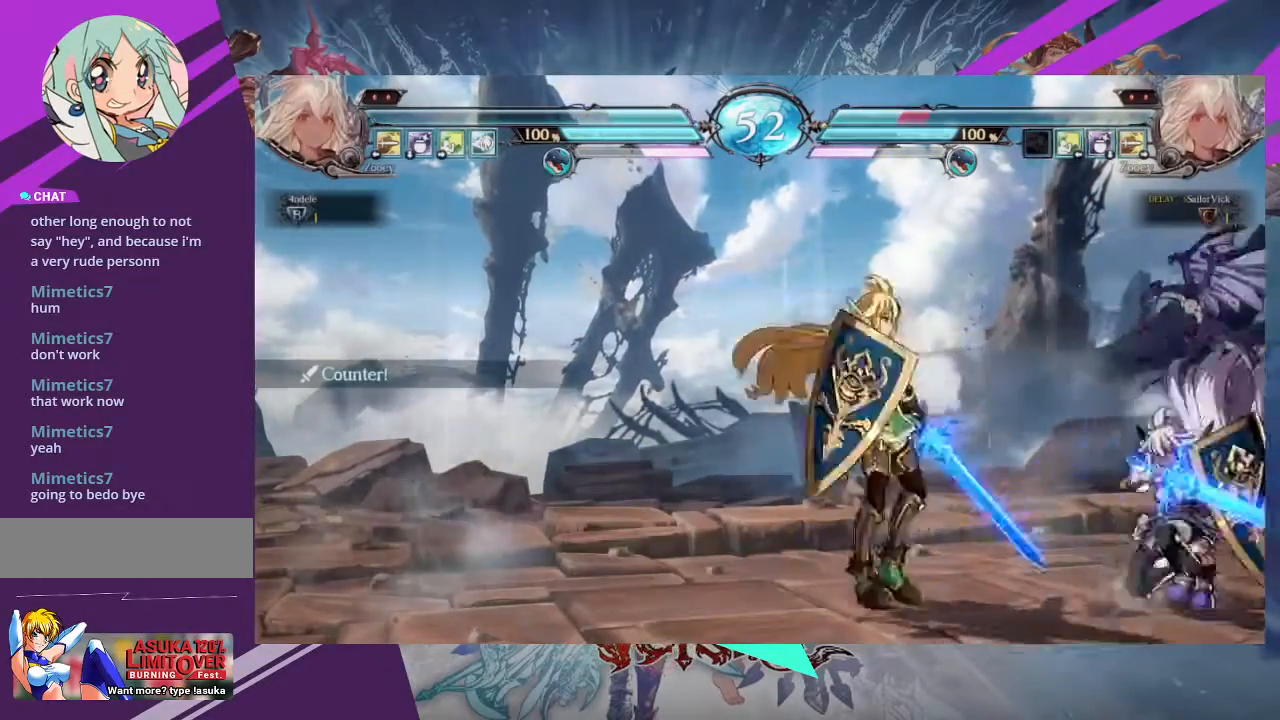
{"buttons": [], "left_stick": "up-left", "events": [[100, "left_stick", "up-left"]]}
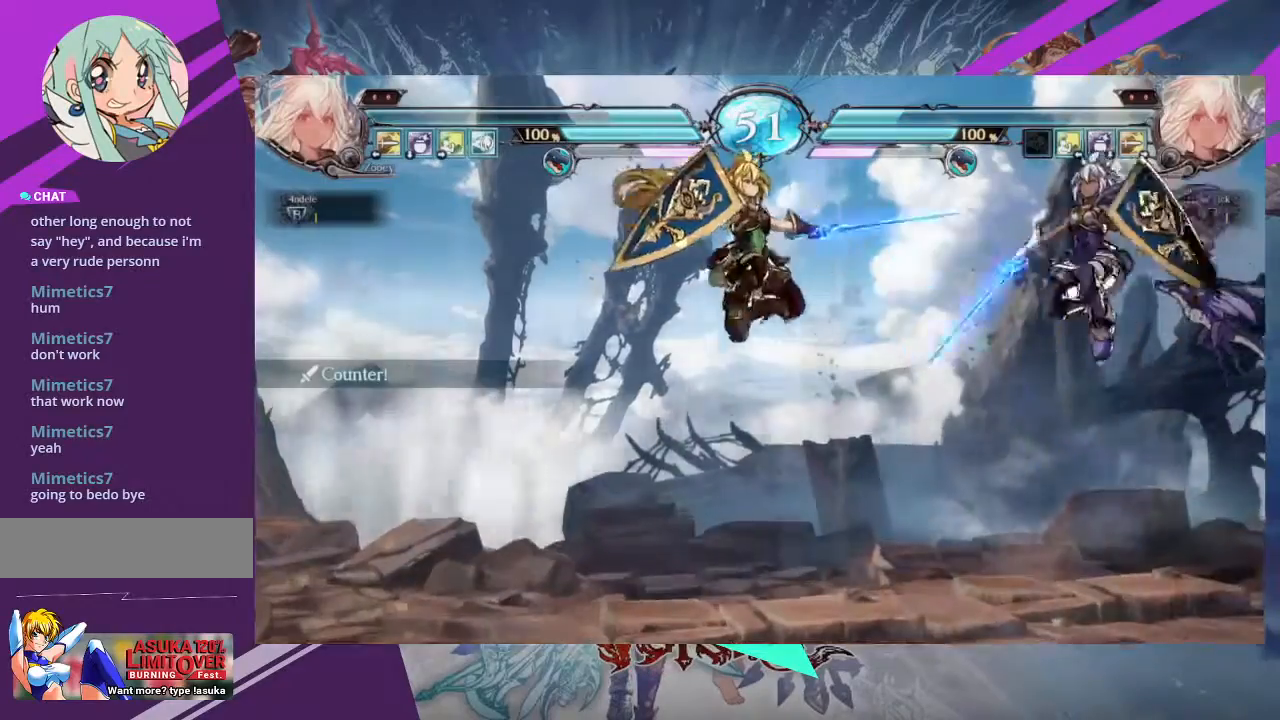
{"buttons": [], "left_stick": "center", "events": [[34, "left_stick", "center"], [368, "left_stick", "right"], [434, "left_stick", "center"]]}
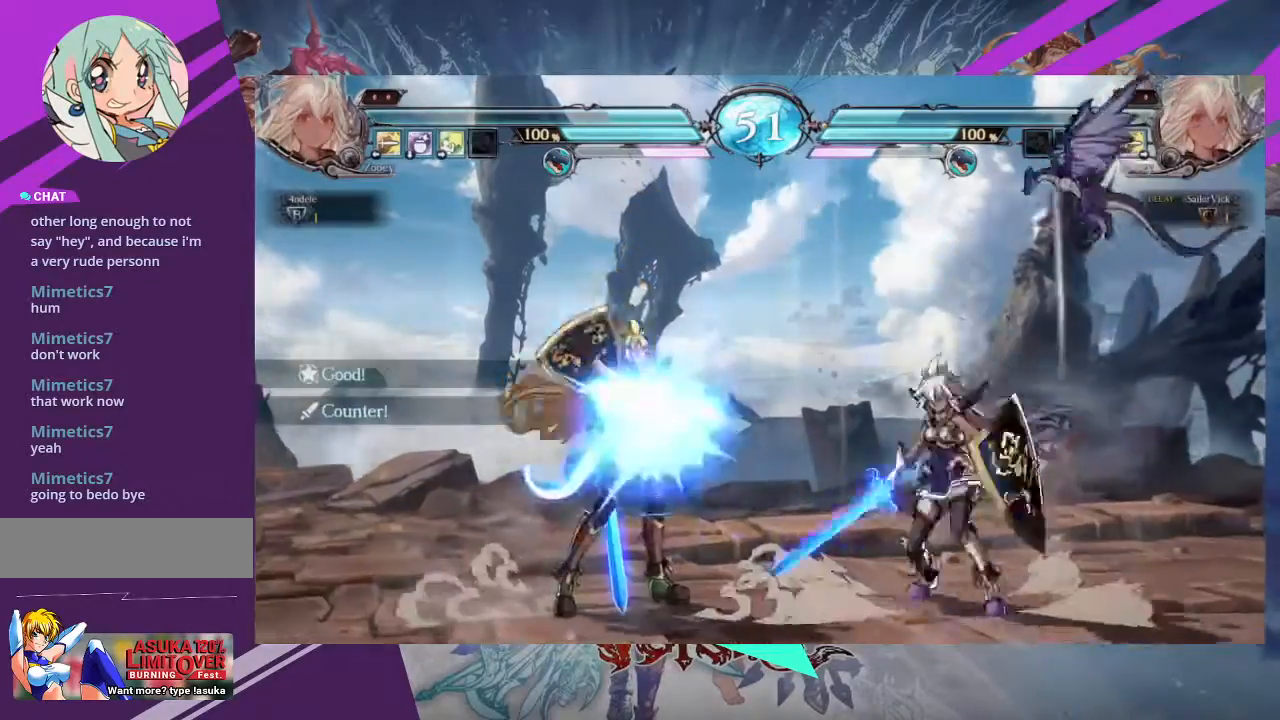
{"buttons": ["TRIANGLE"], "left_stick": "center", "events": [[33, "left_stick", "right"], [500, "TRIANGLE", "down"], [500, "left_stick", "center"]]}
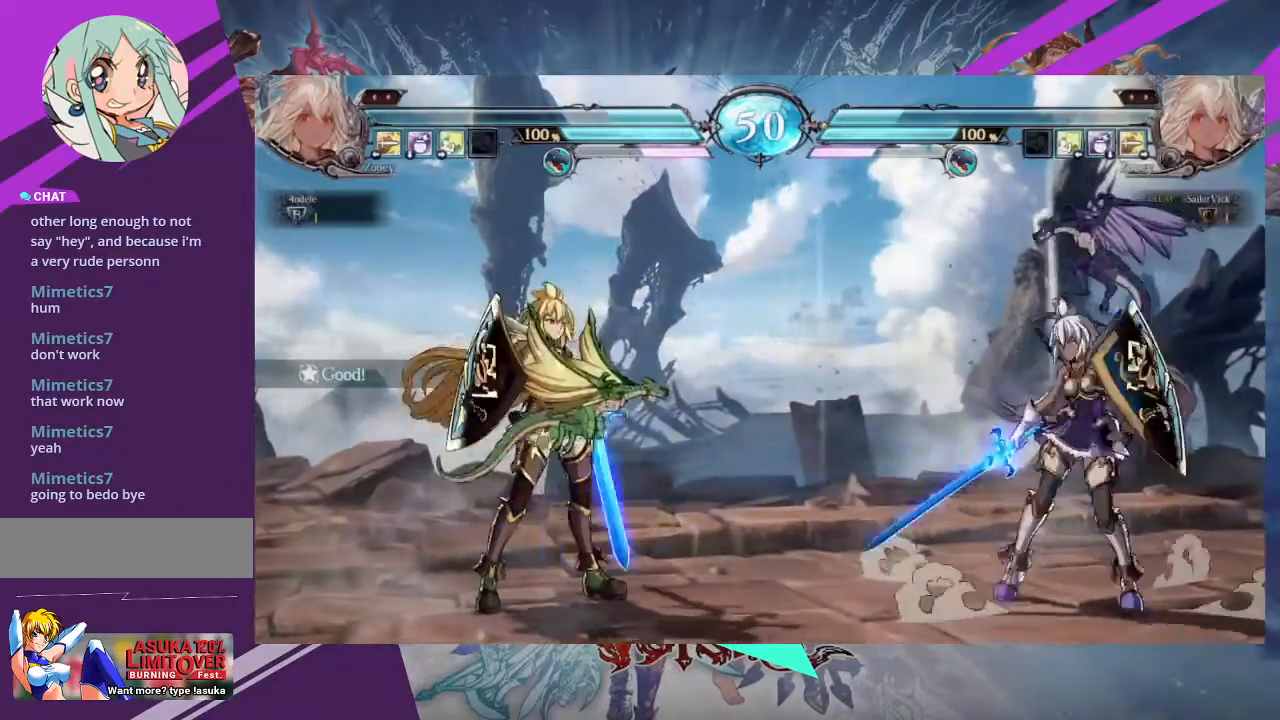
{"buttons": [], "left_stick": "right", "events": [[167, "TRIANGLE", "up"], [267, "left_stick", "right"]]}
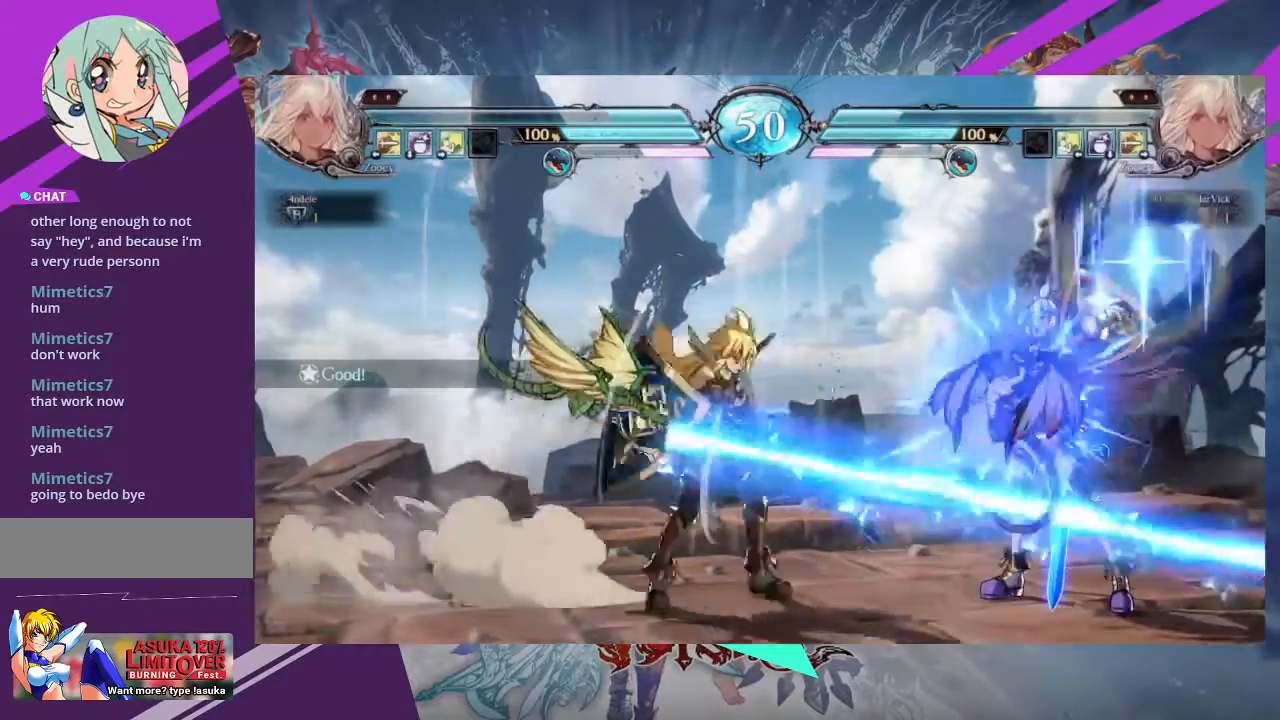
{"buttons": [], "left_stick": "right", "events": []}
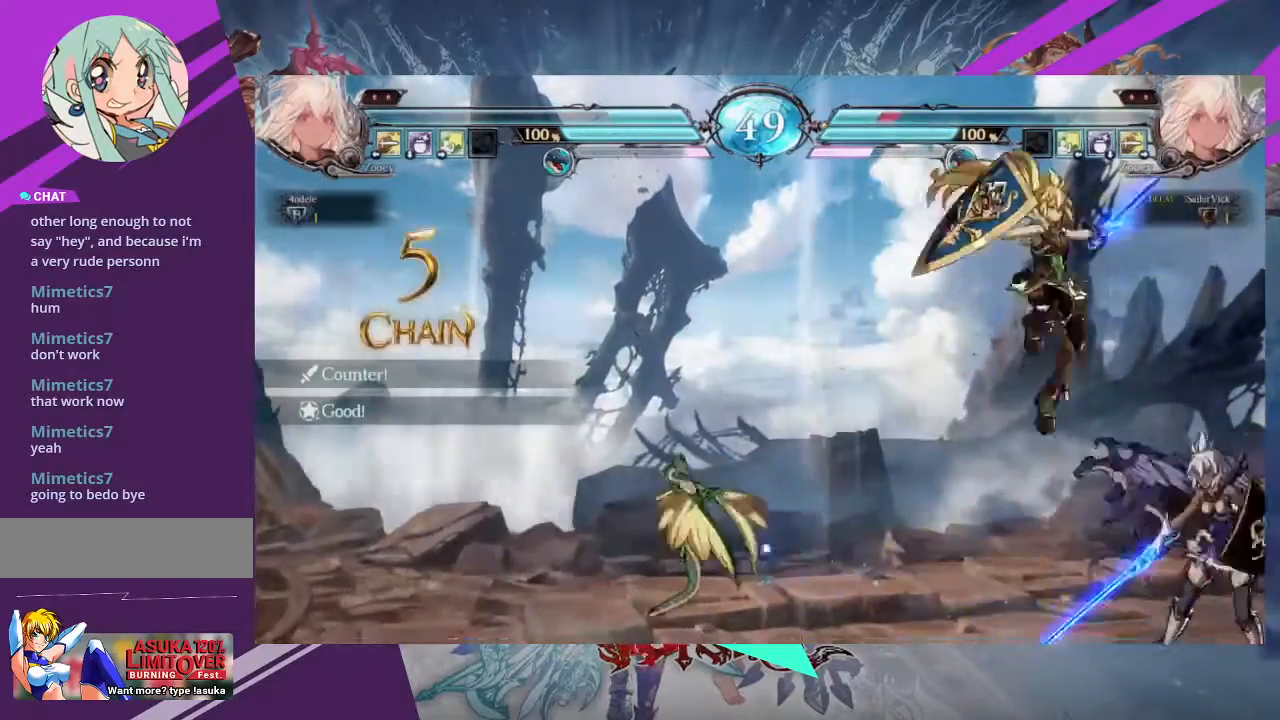
{"buttons": [], "left_stick": "down-right", "events": [[434, "left_stick", "down-right"]]}
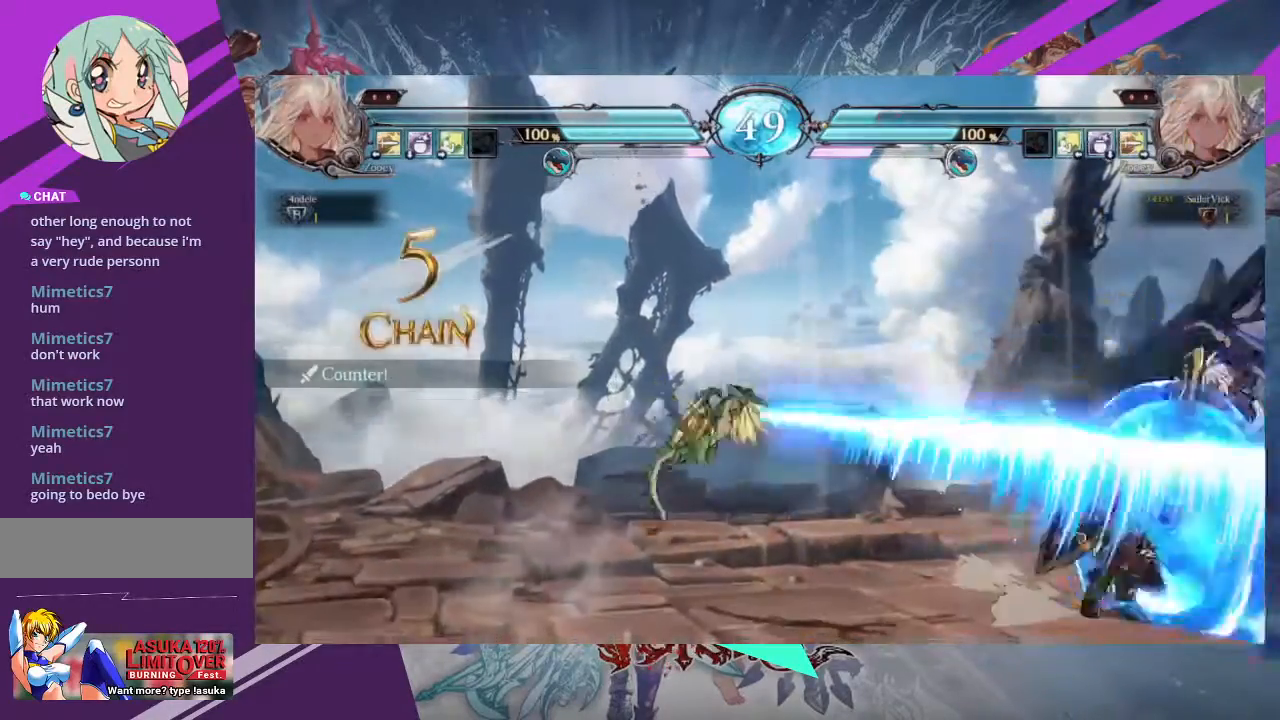
{"buttons": [], "left_stick": "down-right", "events": []}
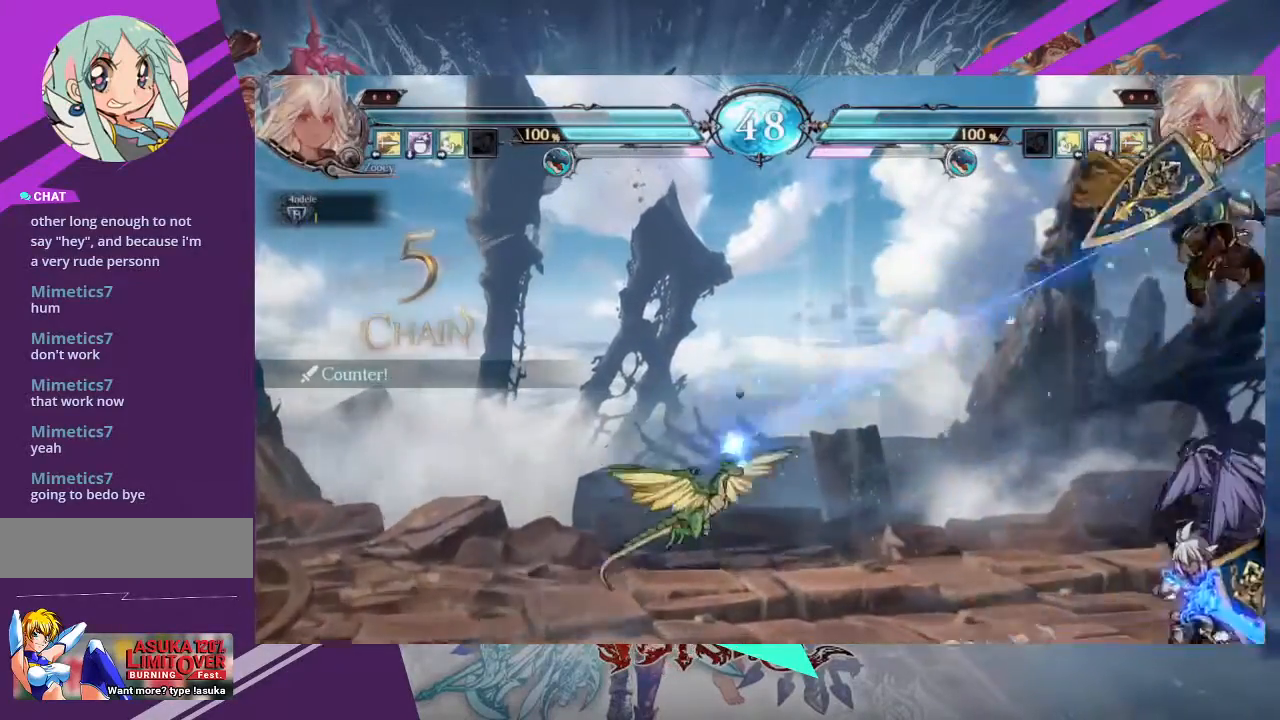
{"buttons": ["SQUARE", "TRIANGLE"], "left_stick": "right", "events": [[134, "left_stick", "right"], [468, "SQUARE", "down"], [468, "TRIANGLE", "down"]]}